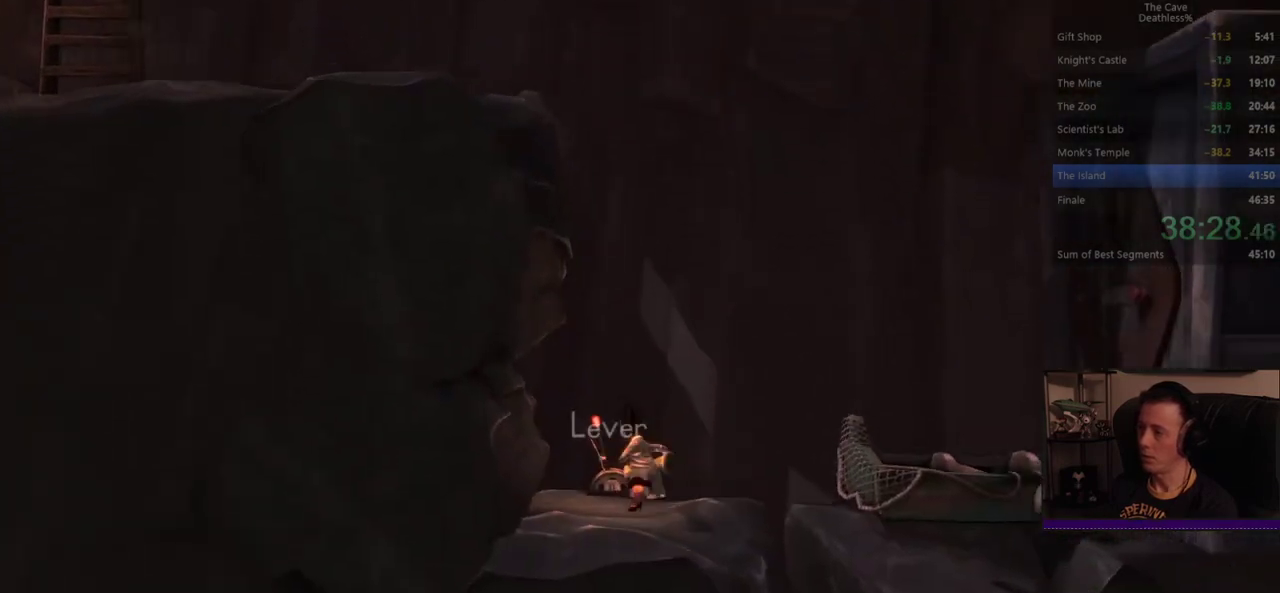
Gameplay with a controller (PlayStation layout); each line is a JSON object with the inputs held at the frame after it. "button_events" lists button changes between this image and that frame as [ms after this image, input, new state], when the widget could be followed in between (sticks are given only as held states). Not read: HOME R1 START TOUCHPAD.
{"buttons": [], "left_stick": "center", "right_stick": "center", "button_events": [[480, "SQUARE", "up"]]}
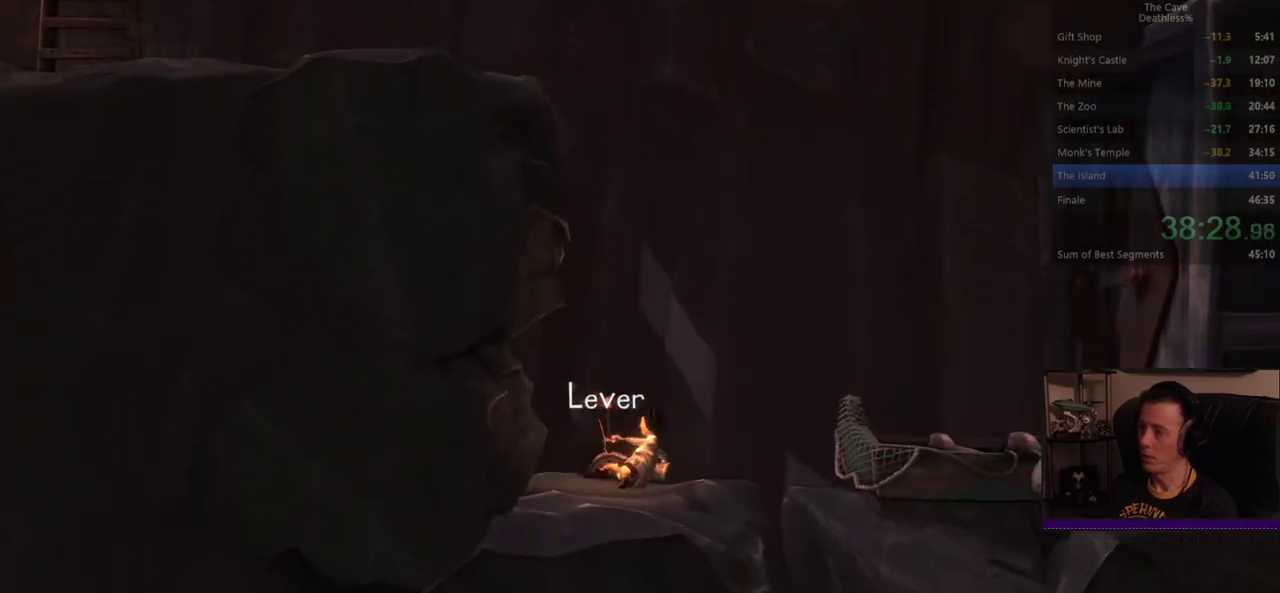
{"buttons": [], "left_stick": "right", "right_stick": "center", "button_events": [[160, "DPAD_LEFT", "down"], [280, "DPAD_LEFT", "up"]]}
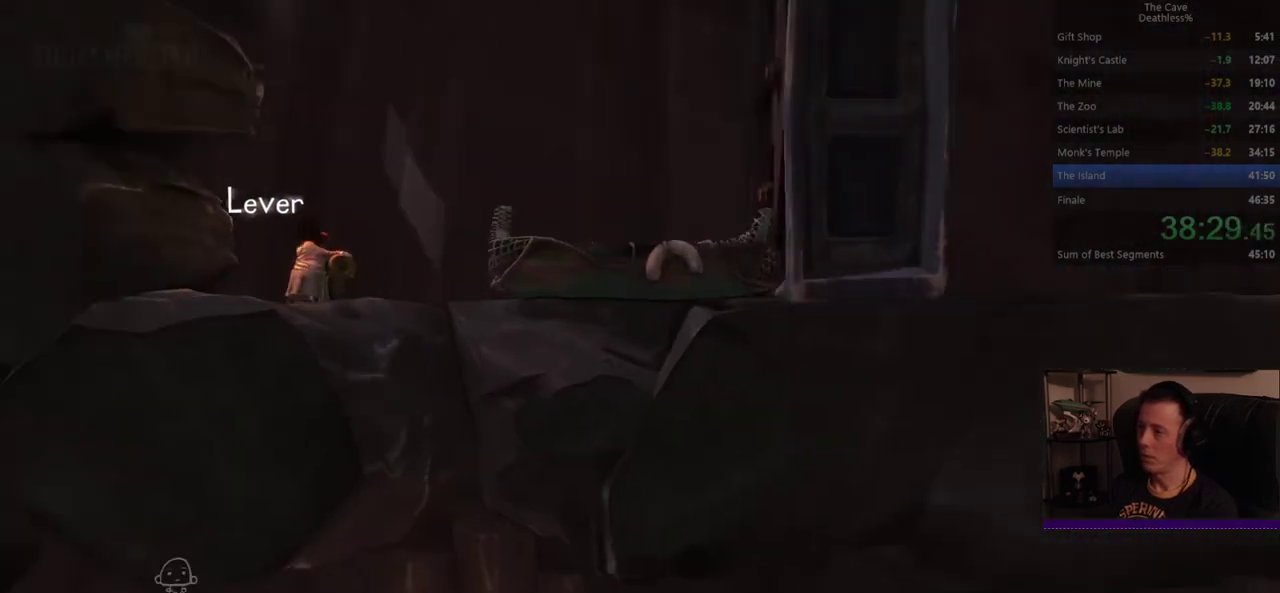
{"buttons": [], "left_stick": "right", "right_stick": "center", "button_events": []}
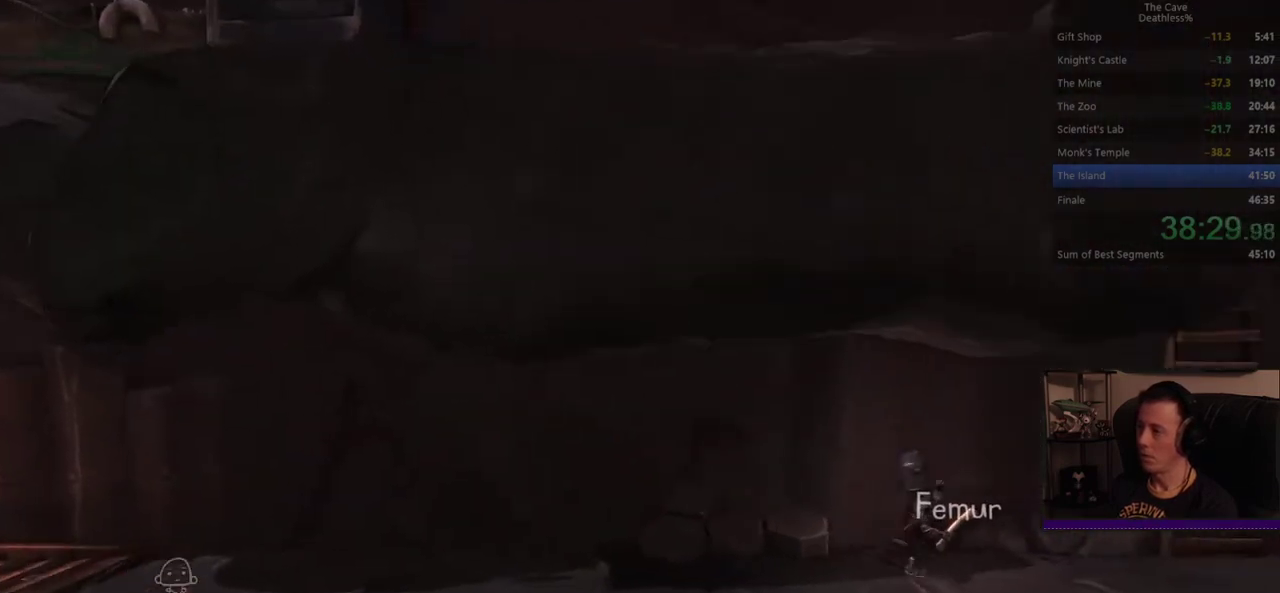
{"buttons": ["CROSS"], "left_stick": "right", "right_stick": "center", "button_events": [[320, "CROSS", "down"]]}
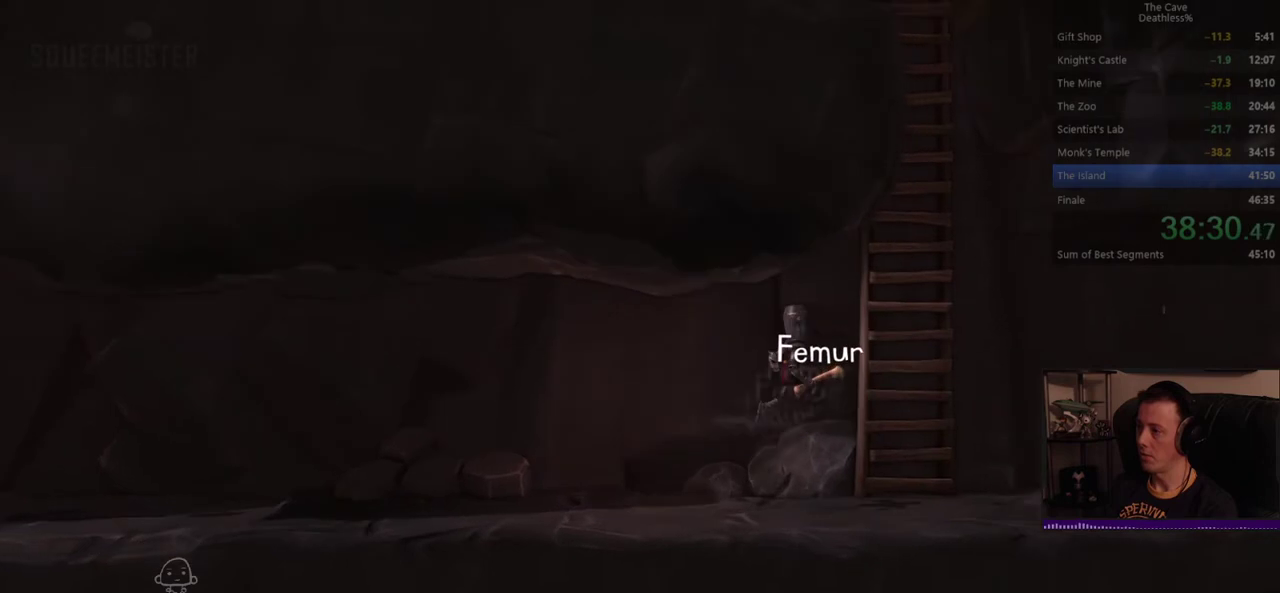
{"buttons": ["CROSS"], "left_stick": "up", "right_stick": "center", "button_events": [[80, "CROSS", "up"], [440, "CROSS", "down"]]}
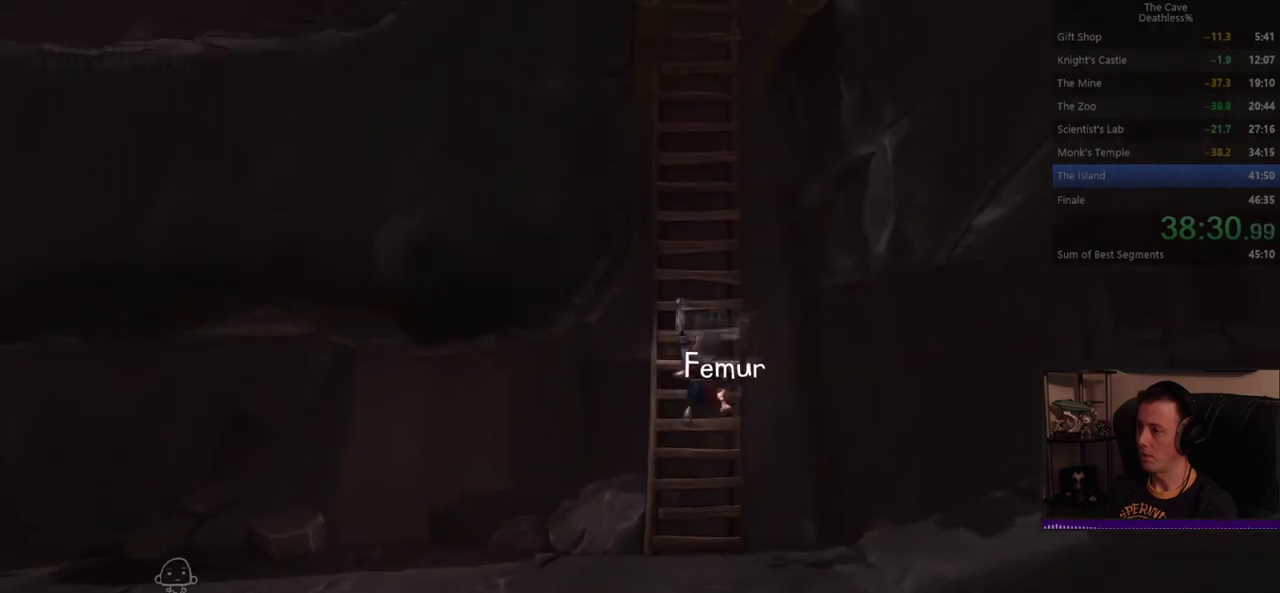
{"buttons": [], "left_stick": "up", "right_stick": "center", "button_events": [[120, "CROSS", "up"]]}